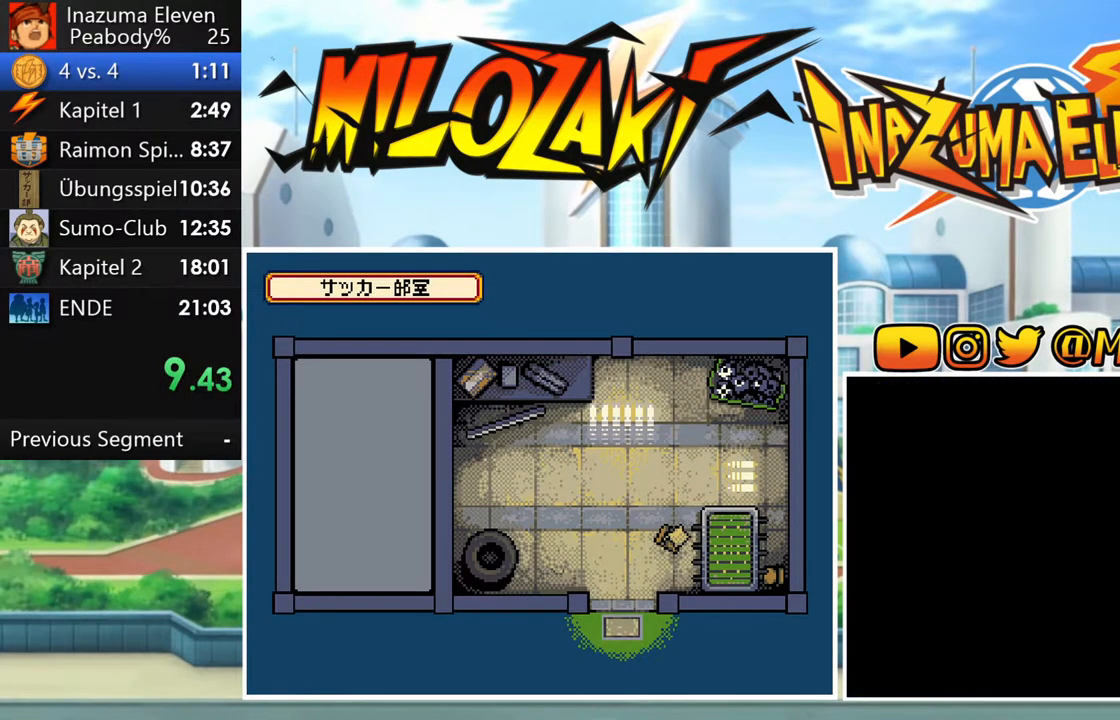
Gameplay with a controller (Nintendo layout); each line is a JSON object with the inputs held at the frame after it. "events" lists button and stick changes between this image and that frame as [ms after this image, input, new state], when the widget could be followed in between. Not read: L3 R3 right_stick.
{"buttons": ["START"], "left_stick": "center", "events": [[67, "START", "up"], [133, "START", "down"], [233, "START", "up"], [300, "START", "down"], [367, "START", "up"], [450, "START", "down"]]}
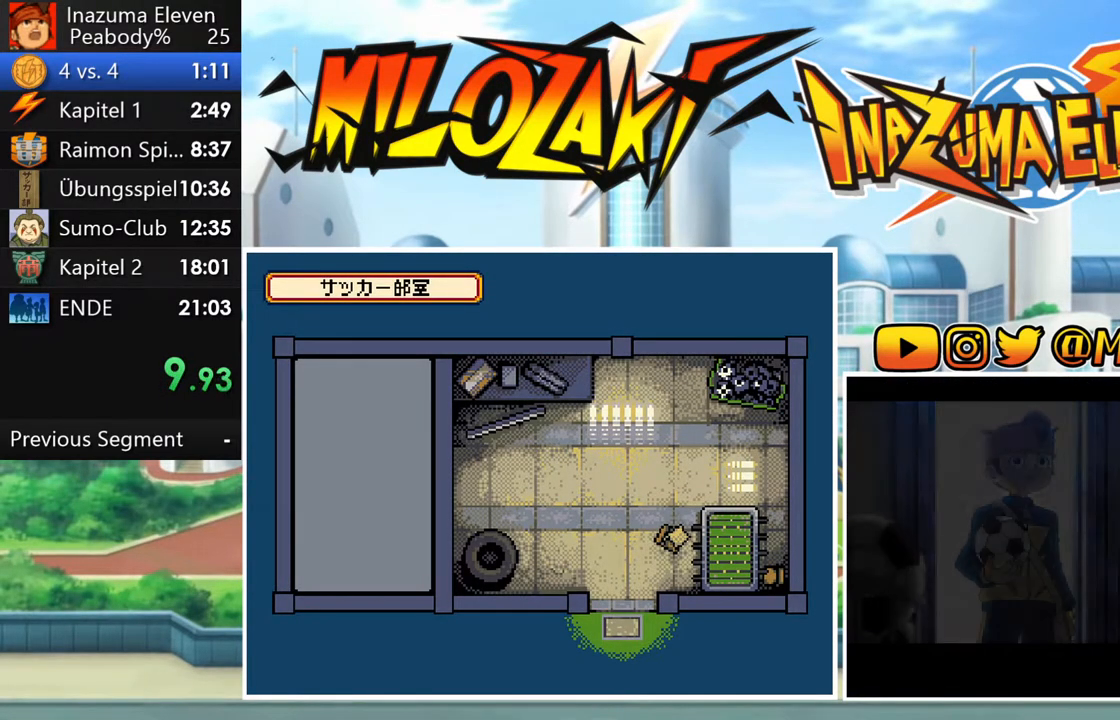
{"buttons": ["A", "R1"], "left_stick": "center", "events": [[50, "START", "up"], [150, "L1", "down"], [267, "L1", "up"], [267, "R1", "down"], [283, "A", "down"], [350, "R1", "up"], [367, "A", "up"], [383, "L1", "down"], [450, "R1", "down"], [467, "A", "down"], [483, "L1", "up"]]}
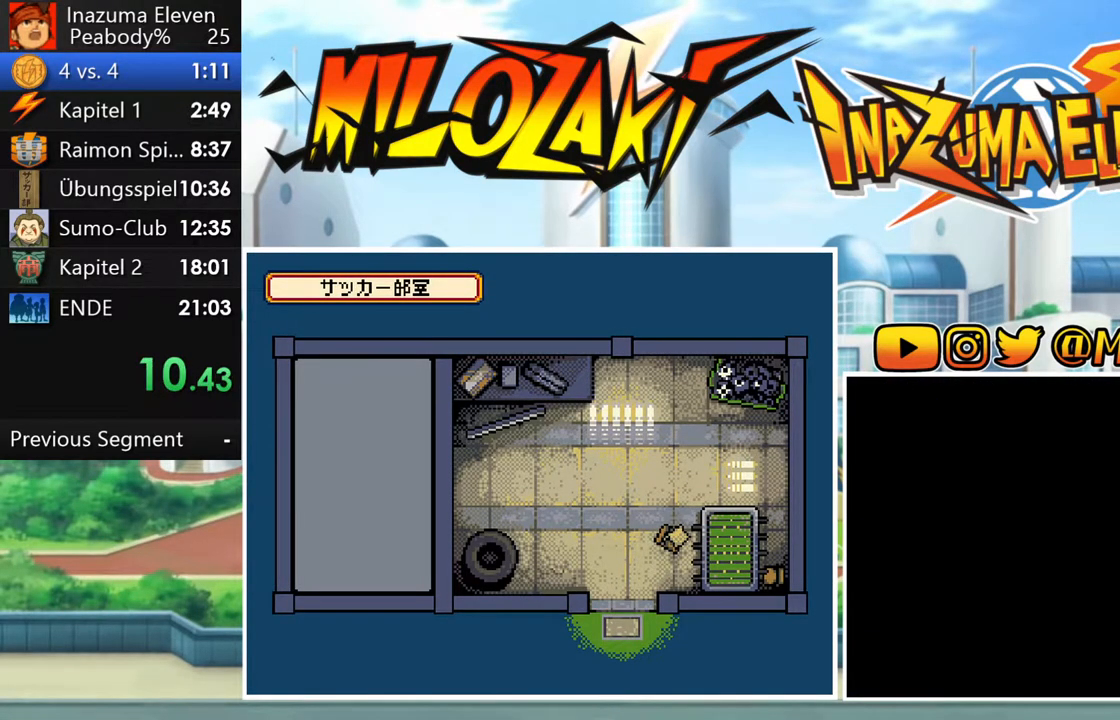
{"buttons": ["R1"], "left_stick": "center", "events": [[33, "R1", "up"], [50, "A", "up"], [117, "L1", "down"], [133, "R1", "down"], [150, "A", "down"], [200, "L1", "up"], [233, "A", "up"], [233, "R1", "up"], [317, "R1", "down"], [333, "A", "down"], [333, "L1", "down"], [400, "A", "up"], [417, "R1", "up"], [450, "L1", "up"], [500, "R1", "down"]]}
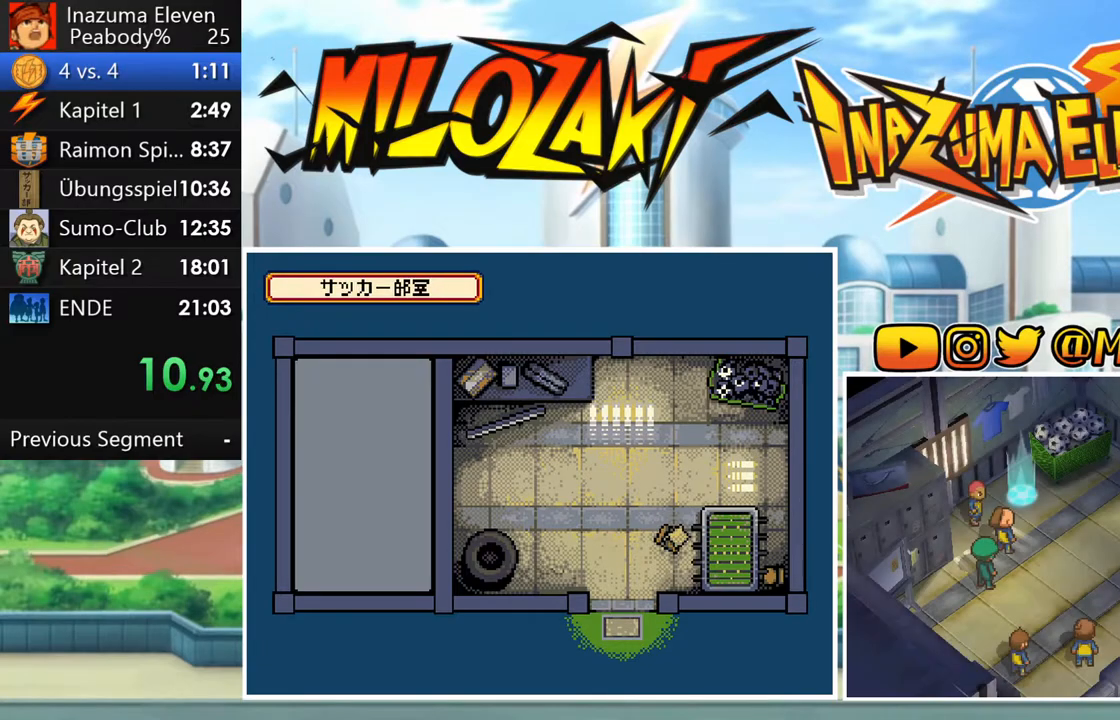
{"buttons": ["L1", "R1"], "left_stick": "center", "events": [[33, "A", "down"], [33, "L1", "down"], [83, "A", "up"], [83, "R1", "up"], [133, "L1", "up"], [167, "R1", "down"], [200, "A", "down"], [233, "L1", "down"], [250, "A", "up"], [333, "L1", "up"], [367, "A", "down"], [400, "R1", "up"], [417, "A", "up"], [417, "L1", "down"], [483, "R1", "down"]]}
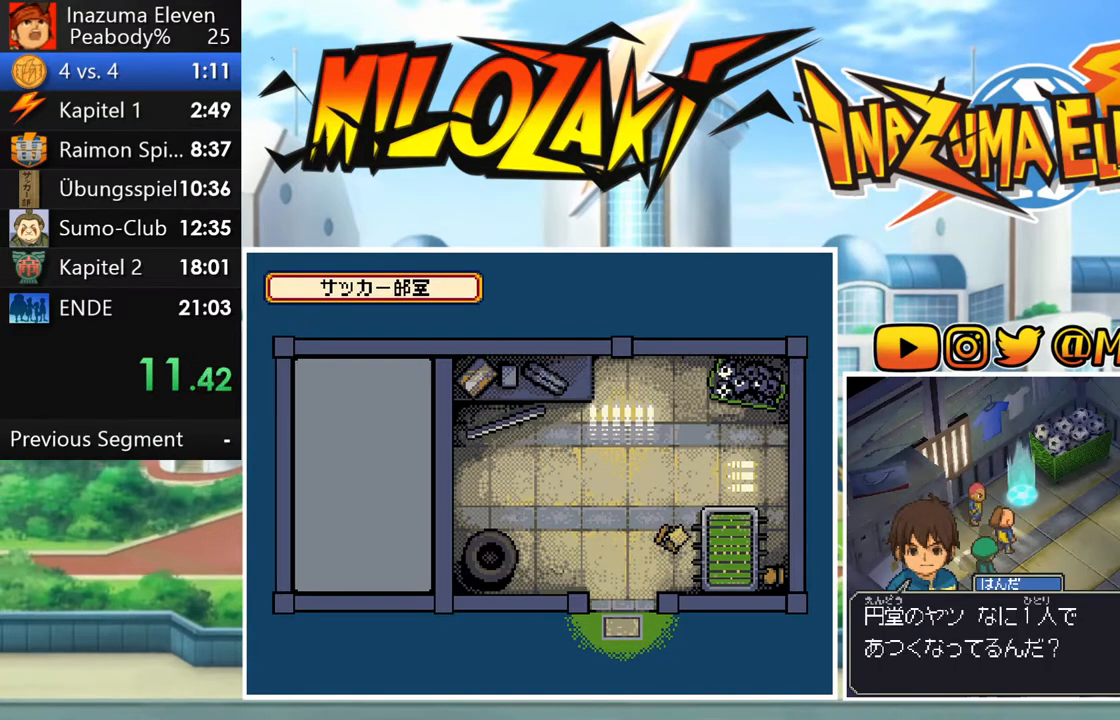
{"buttons": ["R1"], "left_stick": "center", "events": [[50, "L1", "up"], [50, "R1", "up"], [117, "L1", "down"], [150, "R1", "down"], [183, "A", "down"], [233, "A", "up"], [233, "R1", "up"], [250, "L1", "up"], [333, "R1", "down"], [350, "A", "down"], [350, "L1", "down"], [400, "R1", "up"], [417, "A", "up"], [467, "L1", "up"], [500, "R1", "down"]]}
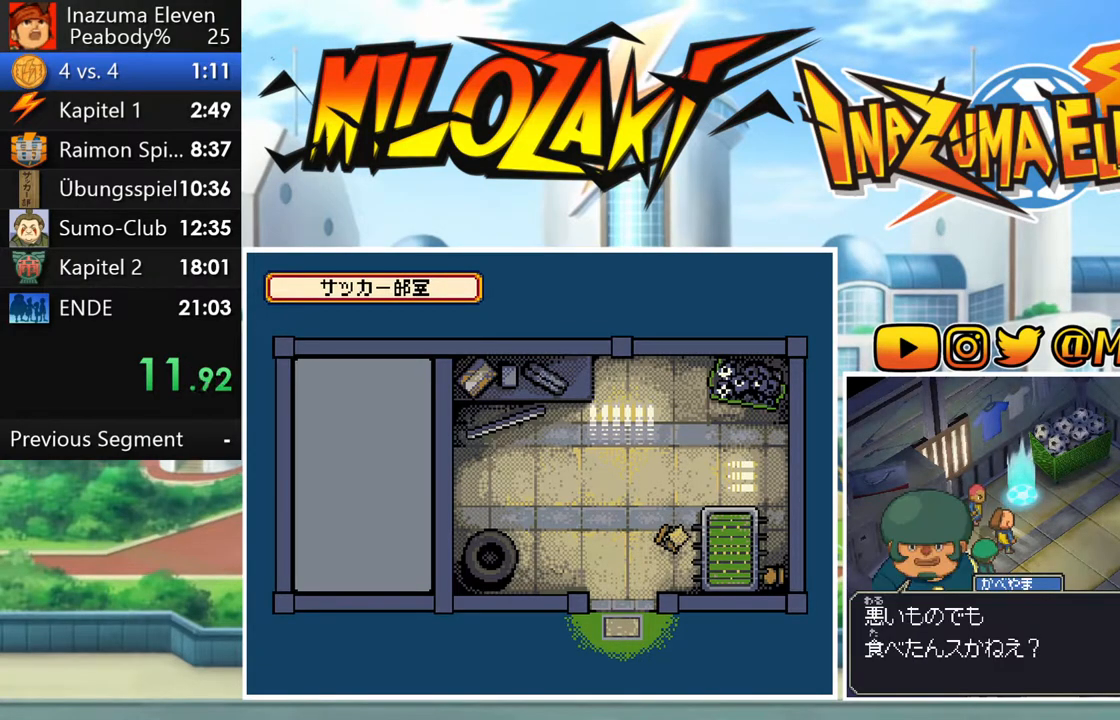
{"buttons": ["L1", "R1"], "left_stick": "center"}
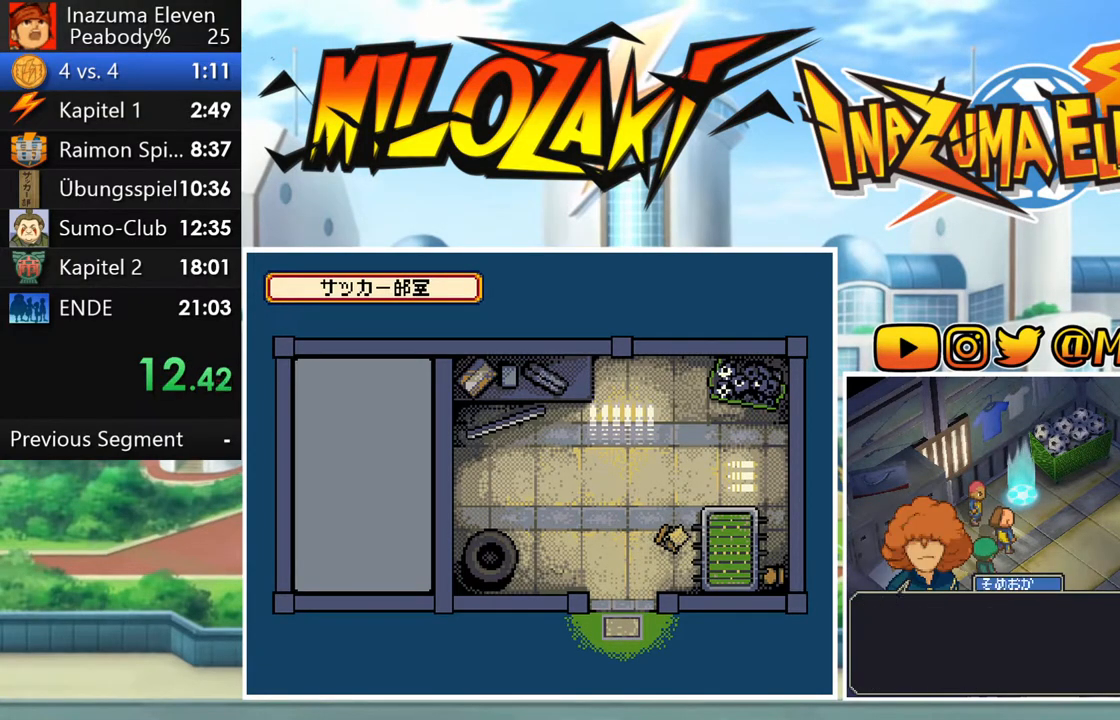
{"buttons": ["L1"], "left_stick": "center", "events": [[33, "A", "down"], [100, "A", "up"], [100, "R1", "up"], [117, "L1", "up"], [183, "R1", "down"], [200, "A", "down"], [217, "L1", "down"], [250, "A", "up"], [250, "R1", "up"], [350, "L1", "up"], [350, "R1", "down"], [367, "A", "down"], [433, "A", "up"], [433, "L1", "down"], [433, "R1", "up"]]}
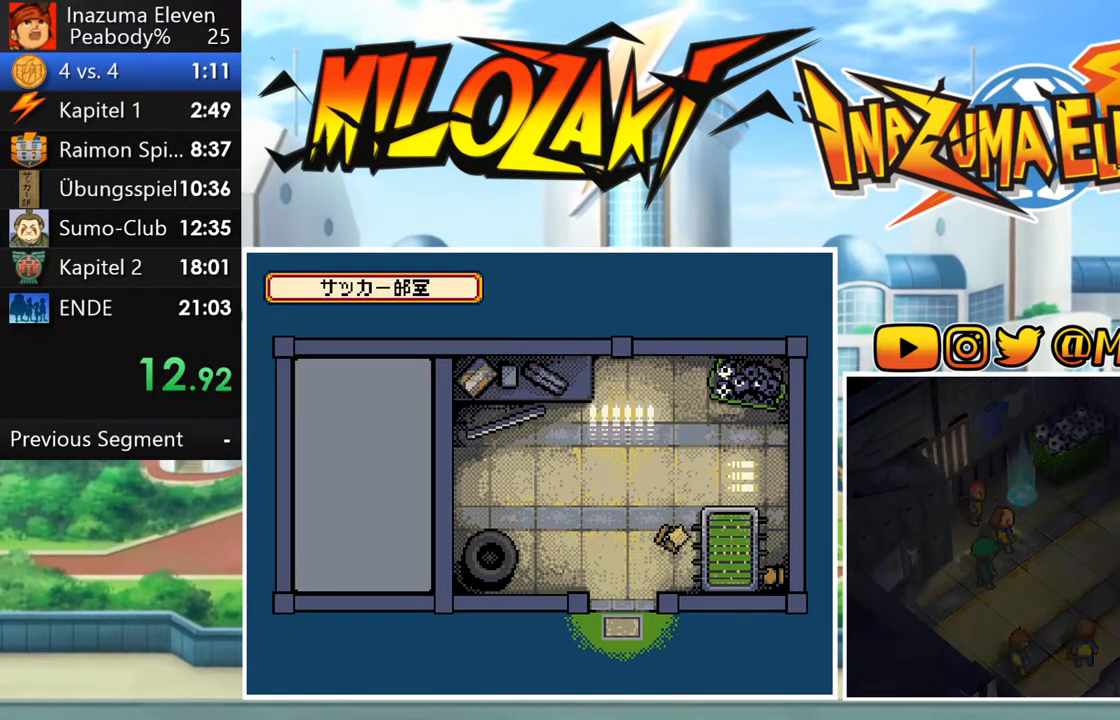
{"buttons": [], "left_stick": "center", "events": [[17, "R1", "down"], [50, "A", "down"], [50, "L1", "up"], [133, "A", "up"], [133, "R1", "up"], [167, "L1", "down"], [233, "R1", "down"], [267, "L1", "up"], [350, "R1", "up"]]}
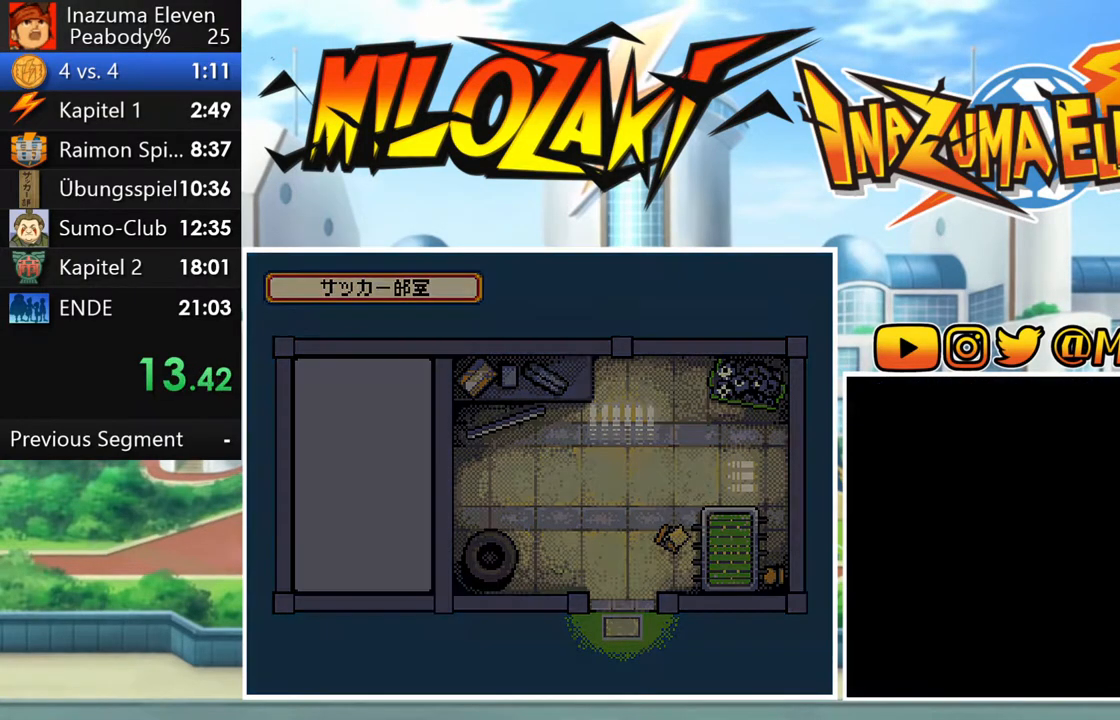
{"buttons": [], "left_stick": "center", "events": [[33, "L1", "down"], [167, "L1", "up"], [183, "R1", "down"], [300, "R1", "up"], [317, "L1", "down"], [383, "R1", "down"], [400, "A", "down"], [433, "L1", "up"], [500, "A", "up"], [500, "R1", "up"]]}
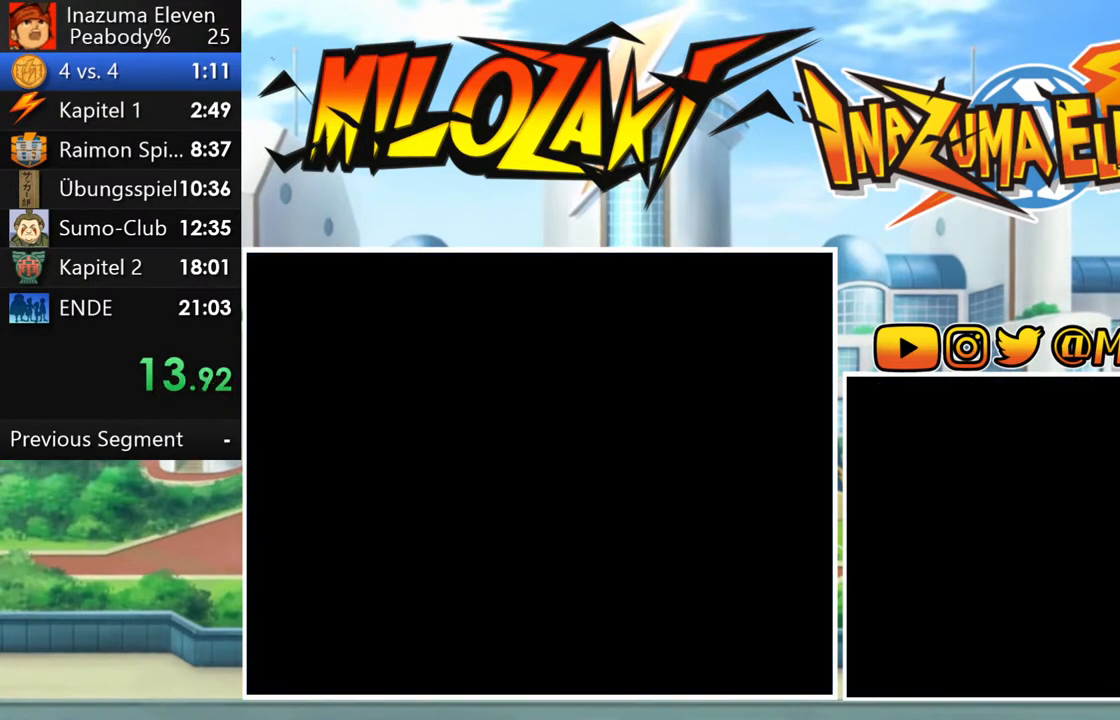
{"buttons": ["R1"], "left_stick": "center", "events": [[117, "A", "down"], [117, "L1", "down"], [133, "R1", "down"], [183, "R1", "up"], [200, "A", "up"], [217, "L1", "up"], [317, "R1", "down"], [333, "A", "down"], [383, "L1", "down"], [417, "R1", "up"], [433, "A", "up"], [483, "L1", "up"], [483, "R1", "down"]]}
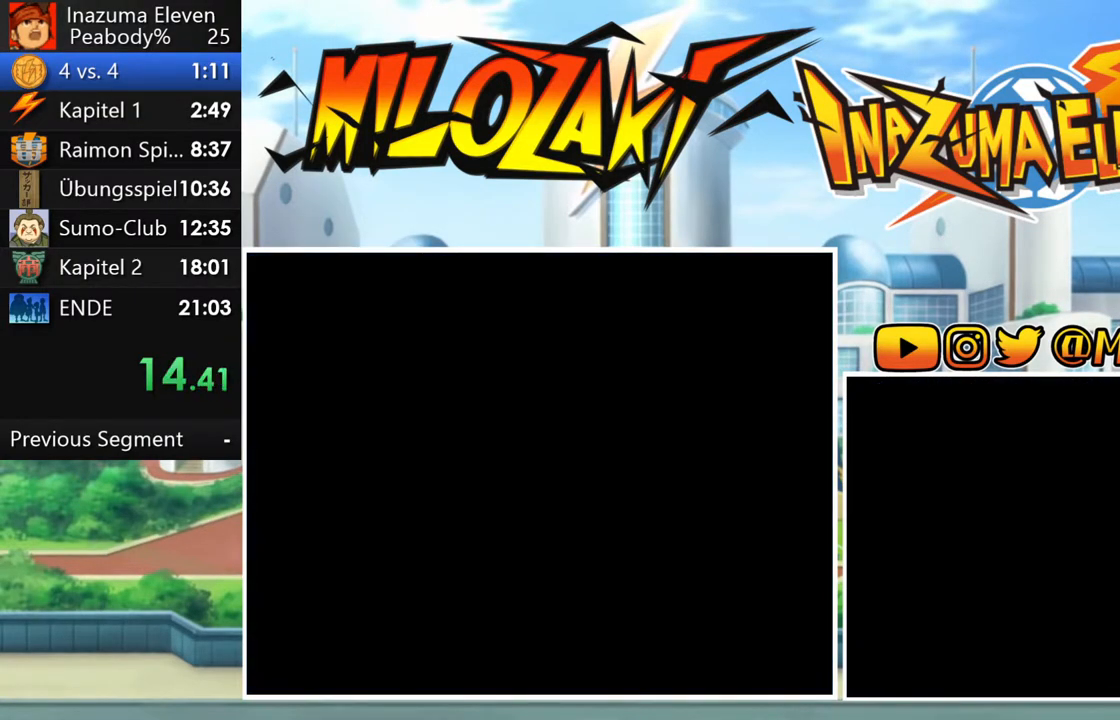
{"buttons": [], "left_stick": "center", "events": [[33, "A", "down"], [100, "A", "up"], [100, "R1", "up"], [117, "L1", "down"], [200, "A", "down"], [200, "L1", "up"], [200, "R1", "down"], [300, "A", "up"], [300, "R1", "up"], [350, "L1", "down"], [383, "R1", "down"], [417, "A", "down"], [467, "L1", "up"], [467, "R1", "up"], [483, "A", "up"]]}
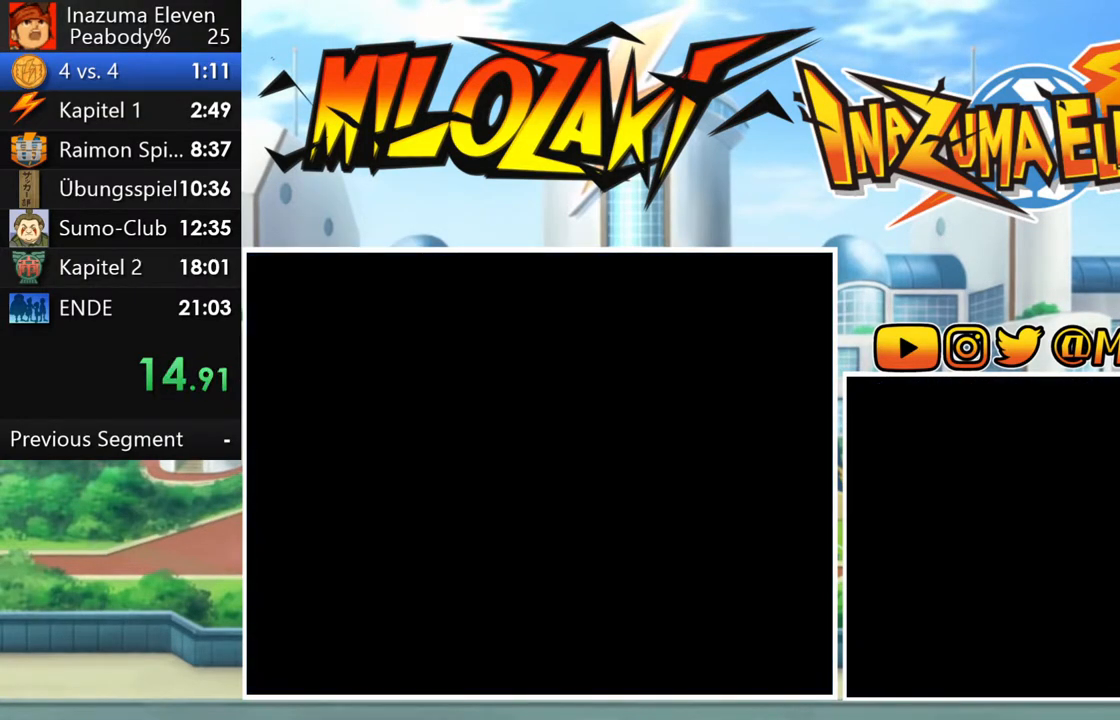
{"buttons": ["A", "R1"], "left_stick": "center", "events": [[83, "L1", "down"], [83, "R1", "down"], [117, "A", "down"], [167, "R1", "up"], [183, "A", "up"], [217, "L1", "up"], [267, "R1", "down"], [283, "A", "down"], [317, "L1", "down"], [350, "A", "up"], [350, "R1", "up"], [417, "L1", "up"], [450, "R1", "down"], [467, "A", "down"]]}
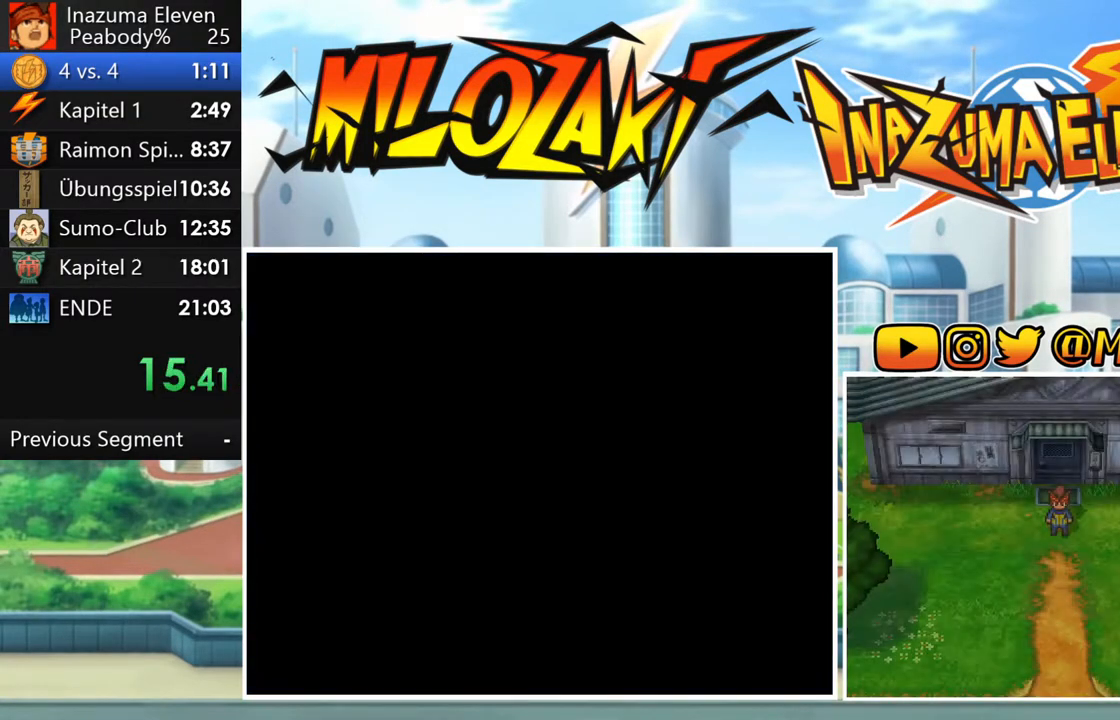
{"buttons": ["A", "L1"], "left_stick": "center", "events": [[17, "A", "up"], [17, "R1", "up"], [33, "L1", "down"], [100, "R1", "down"], [133, "A", "down"], [133, "L1", "up"], [200, "A", "up"], [200, "R1", "up"], [250, "L1", "down"], [300, "A", "down"], [300, "R1", "down"], [350, "A", "up"], [350, "L1", "up"], [350, "R1", "up"], [417, "R1", "down"], [450, "A", "down"], [467, "L1", "down"], [500, "R1", "up"]]}
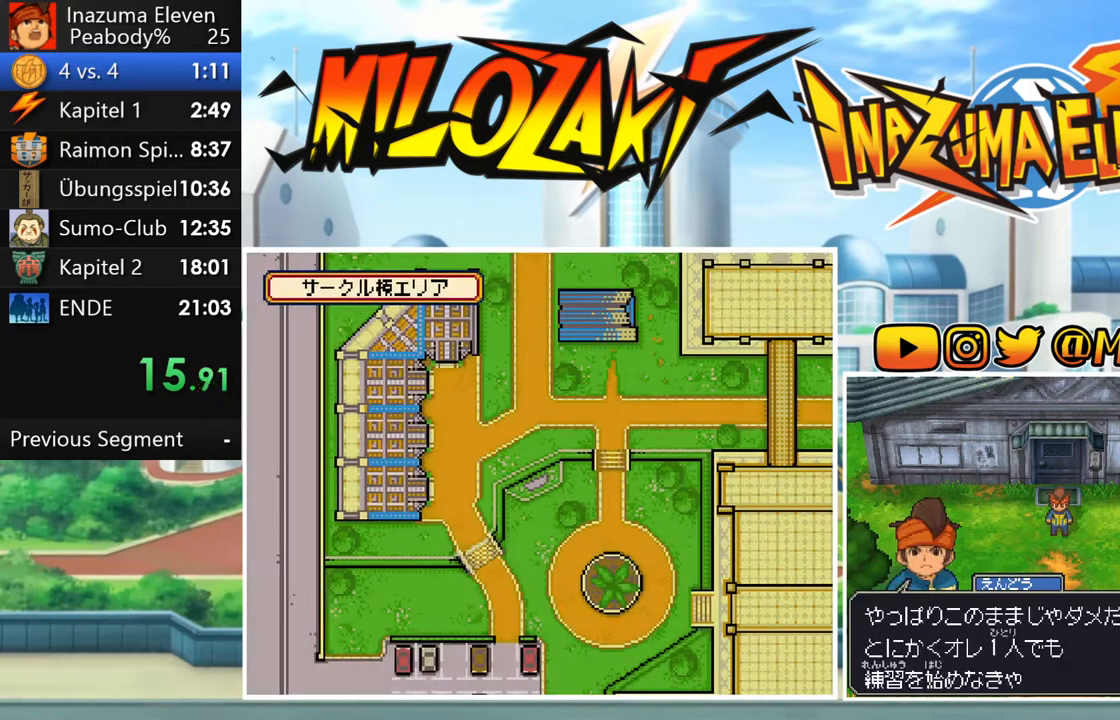
{"buttons": [], "left_stick": "center", "events": [[17, "A", "up"], [67, "L1", "up"], [83, "R1", "down"], [117, "A", "down"], [150, "R1", "up"], [167, "A", "up"], [167, "L1", "down"], [217, "R1", "down"], [250, "A", "down"], [283, "L1", "up"], [283, "R1", "up"], [317, "A", "up"], [383, "A", "down"], [383, "L1", "down"], [383, "R1", "down"], [450, "R1", "up"], [467, "A", "up"], [500, "L1", "up"]]}
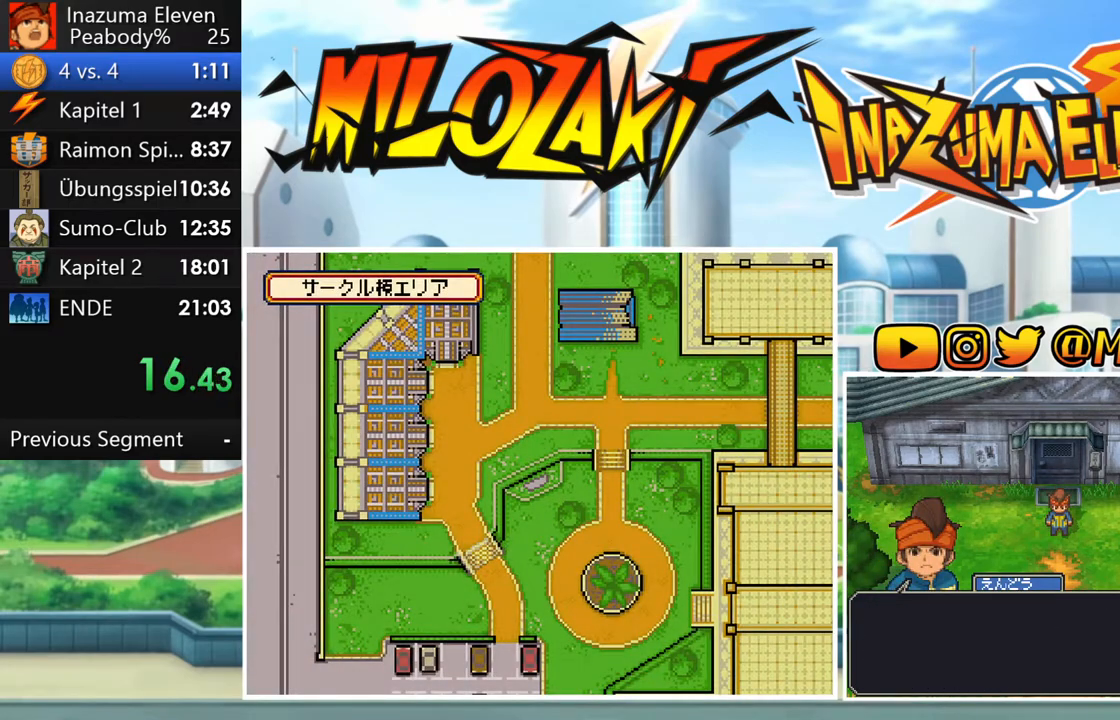
{"buttons": ["B"], "left_stick": "center", "events": [[50, "R1", "down"], [83, "L1", "down"], [100, "R1", "up"], [167, "R1", "down"], [200, "A", "down"], [200, "L1", "up"], [267, "R1", "up"], [283, "A", "up"], [283, "L1", "down"], [350, "L1", "up"], [467, "B", "down"]]}
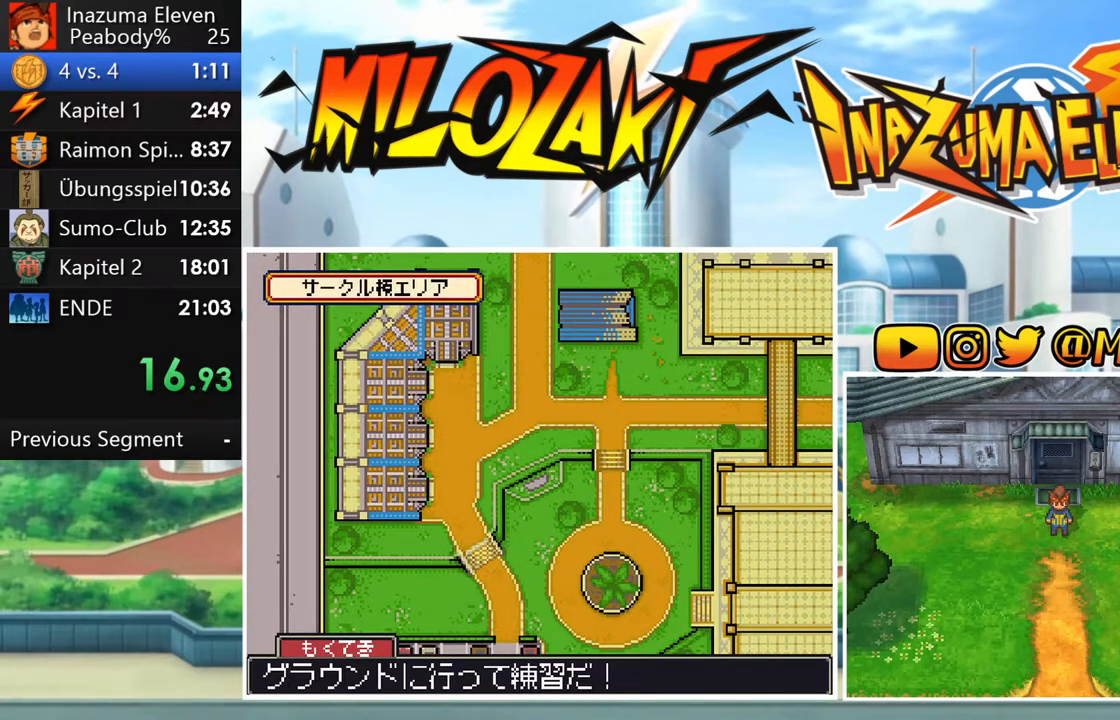
{"buttons": ["B"], "left_stick": "right", "events": [[33, "left_stick", "right"]]}
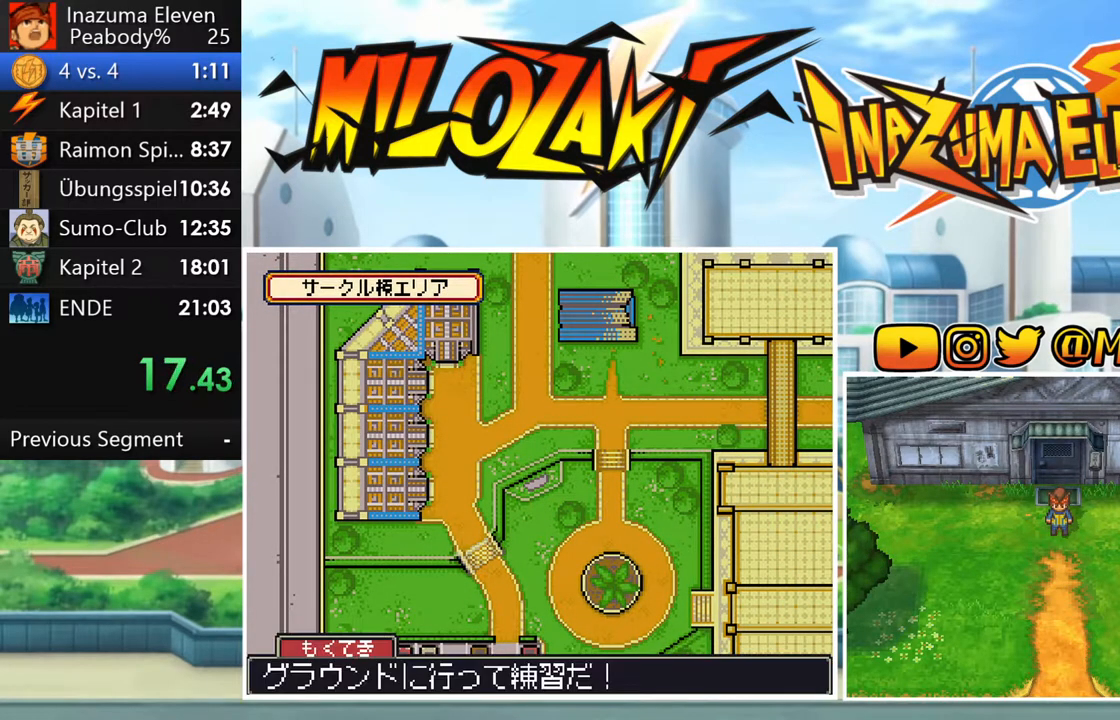
{"buttons": ["B"], "left_stick": "right", "events": []}
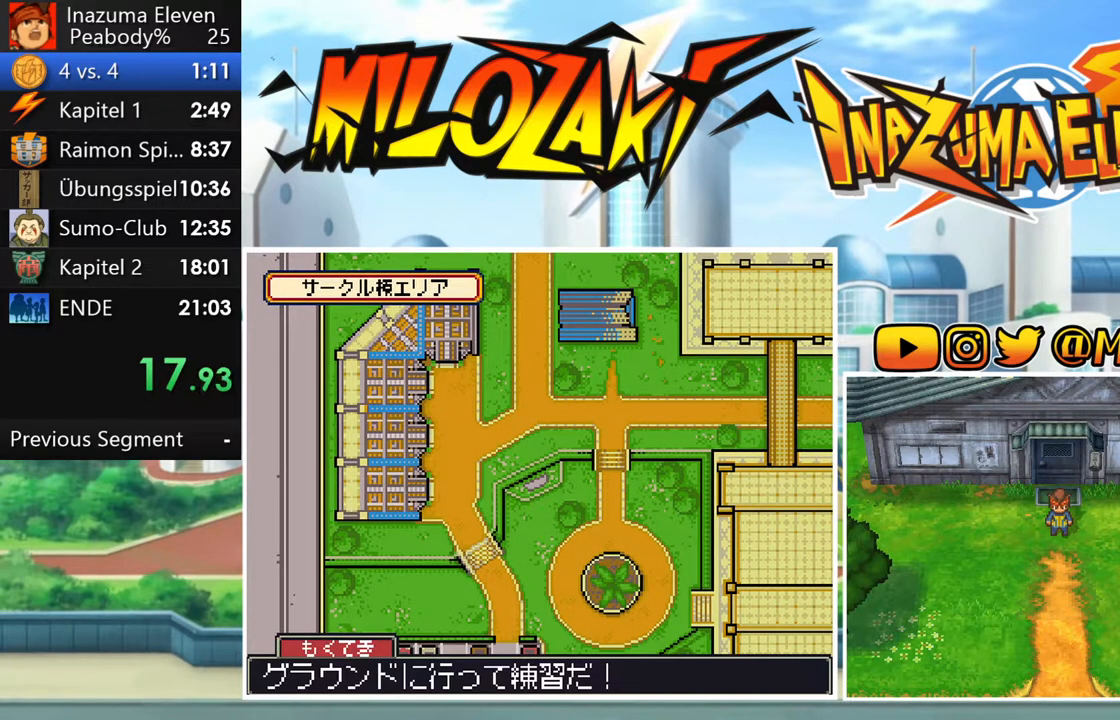
{"buttons": ["B"], "left_stick": "right", "events": []}
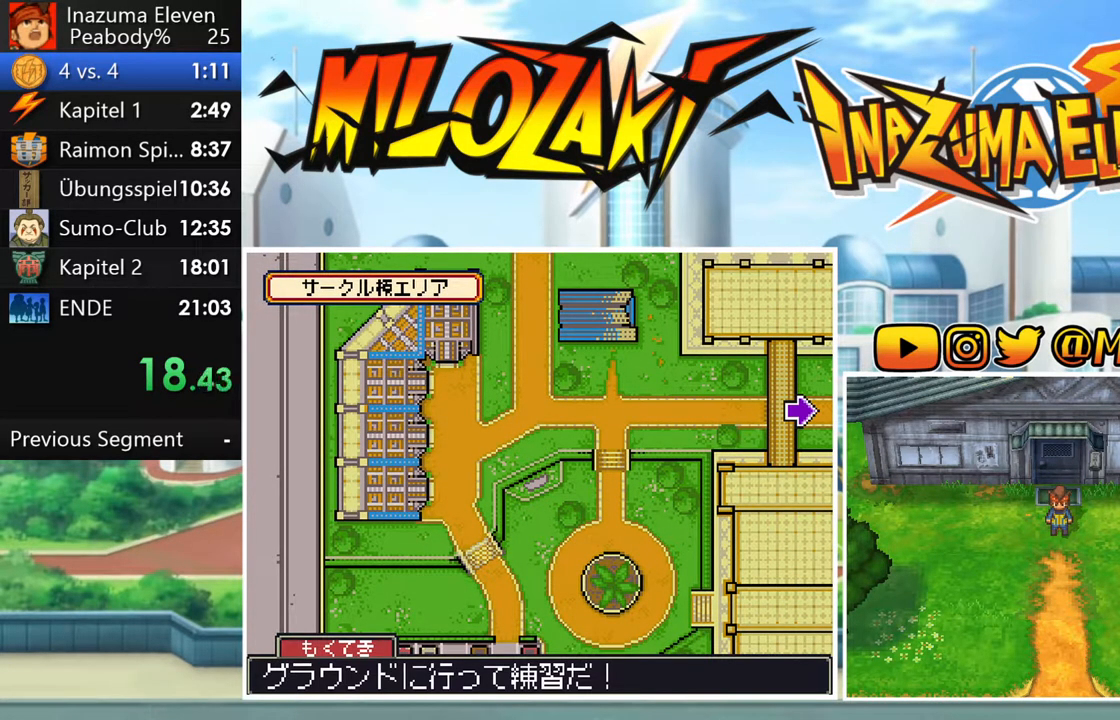
{"buttons": ["B"], "left_stick": "right", "events": []}
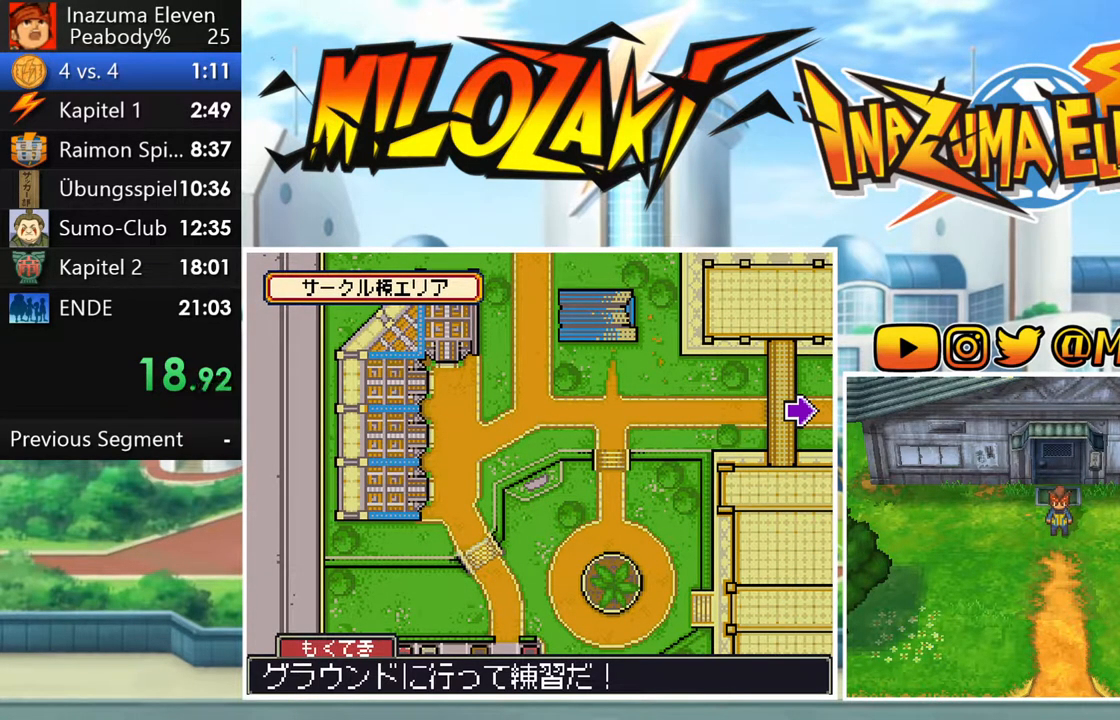
{"buttons": ["B"], "left_stick": "right", "events": []}
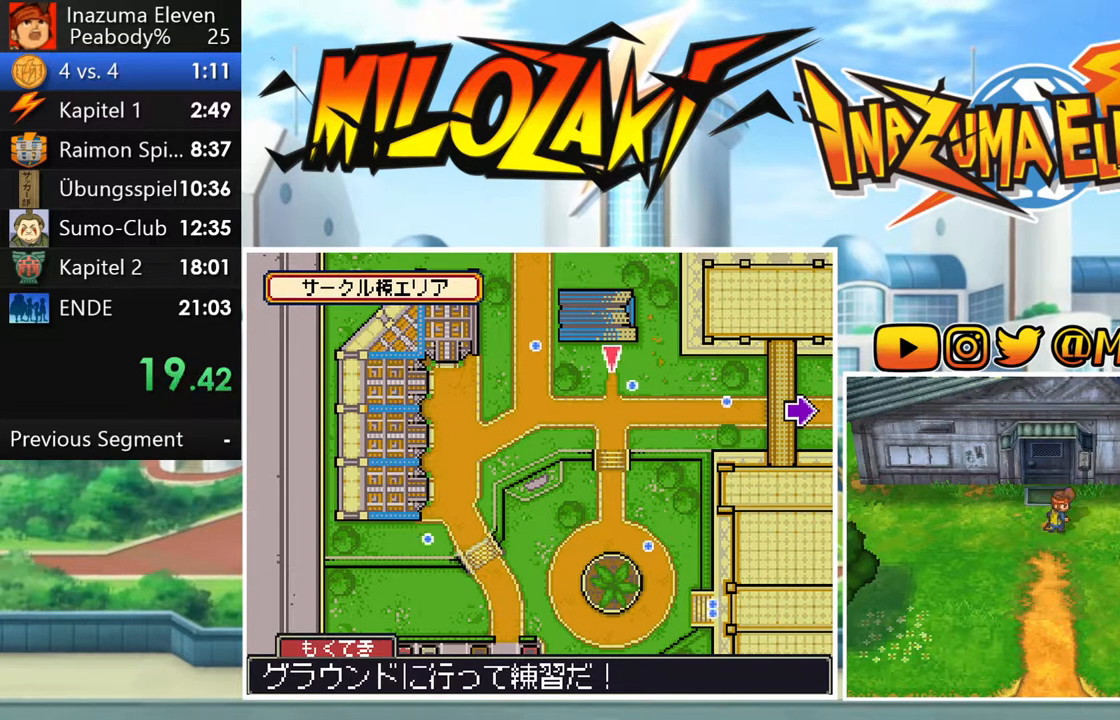
{"buttons": ["B"], "left_stick": "down-right", "events": [[267, "left_stick", "down-right"]]}
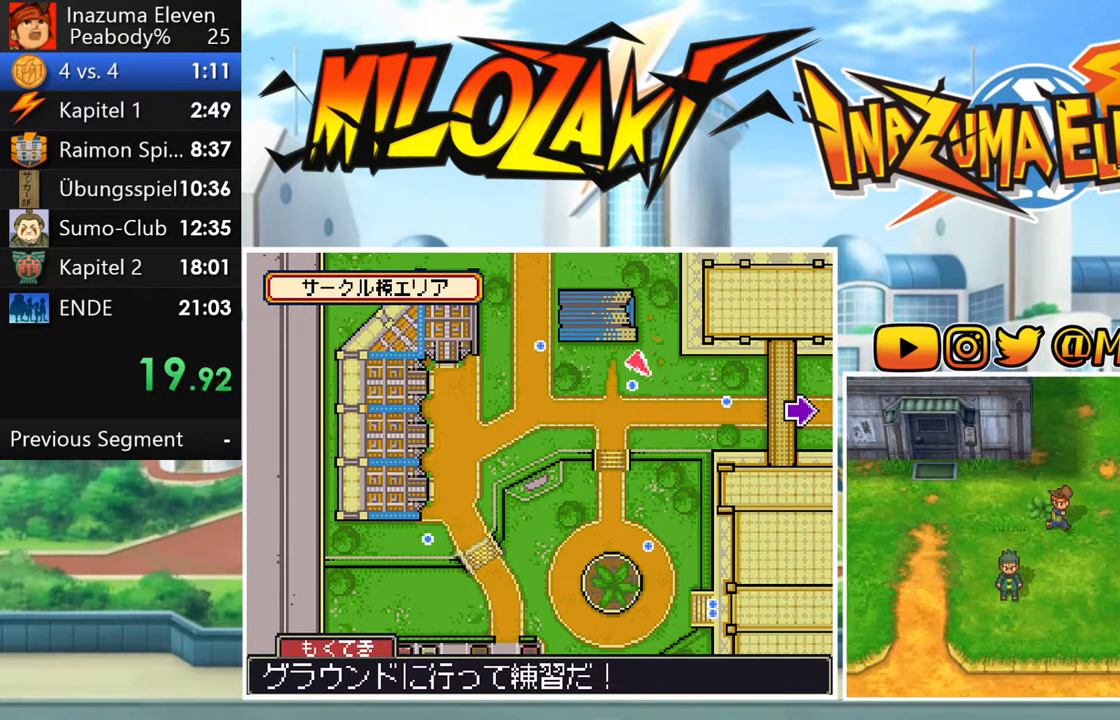
{"buttons": ["B"], "left_stick": "down-right", "events": []}
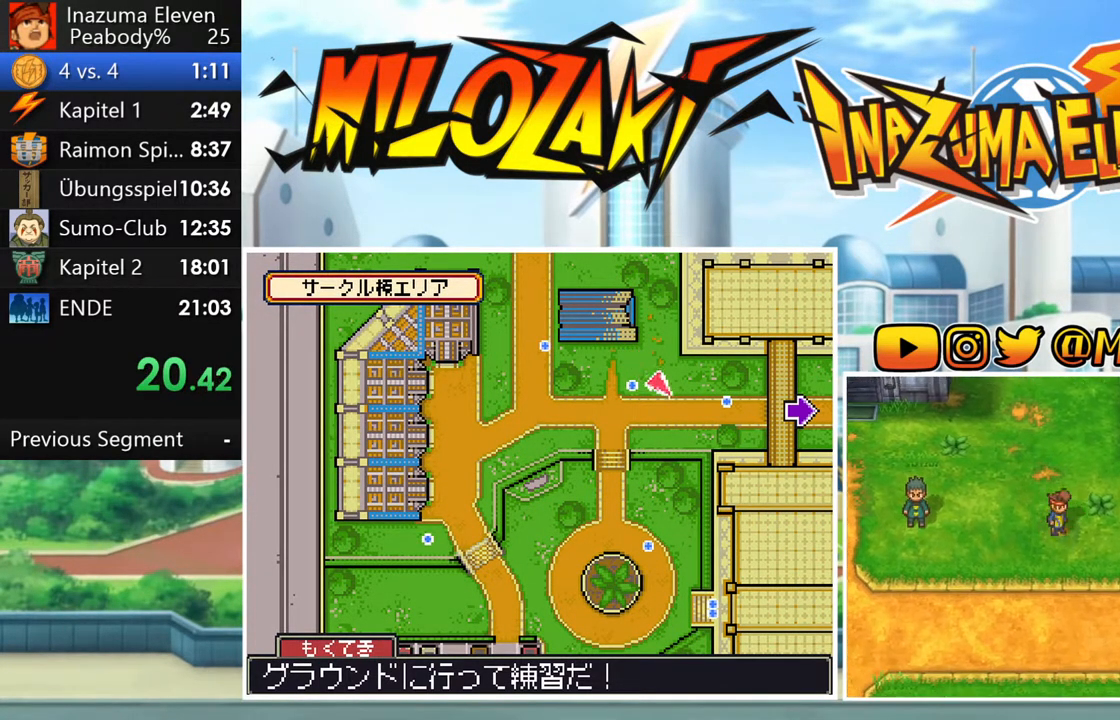
{"buttons": ["B"], "left_stick": "right", "events": [[483, "left_stick", "right"]]}
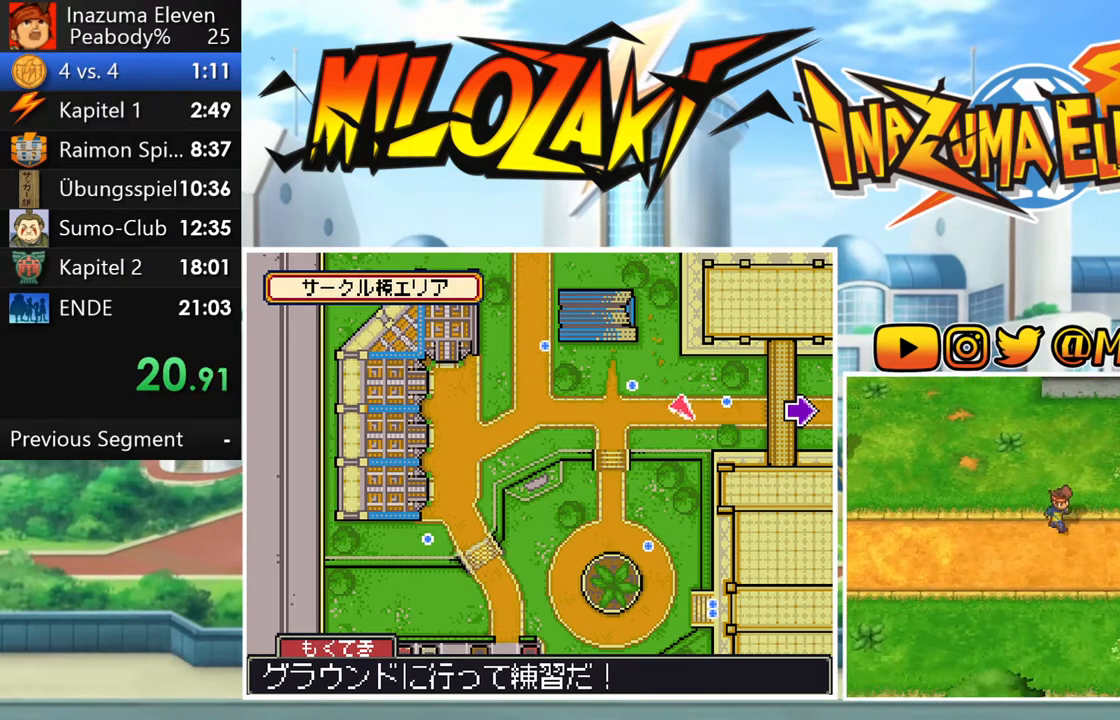
{"buttons": ["B"], "left_stick": "right", "events": []}
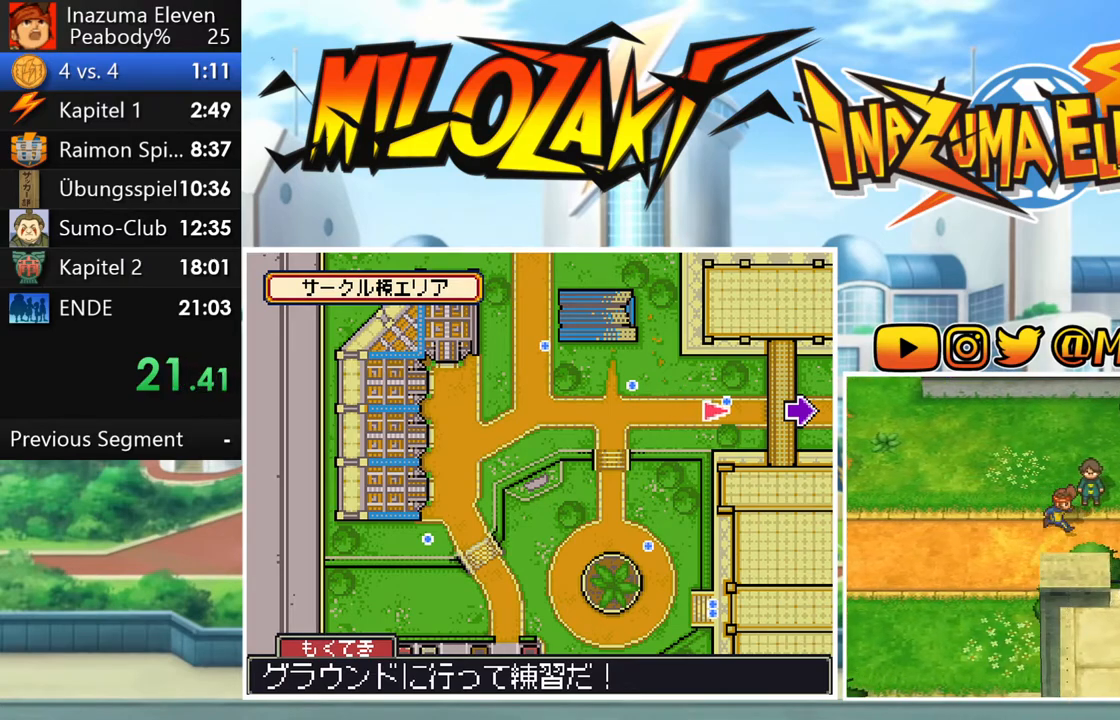
{"buttons": ["A"], "left_stick": "center", "events": [[167, "B", "up"], [200, "left_stick", "up"], [250, "A", "down"], [300, "left_stick", "center"], [333, "A", "up"], [417, "A", "down"]]}
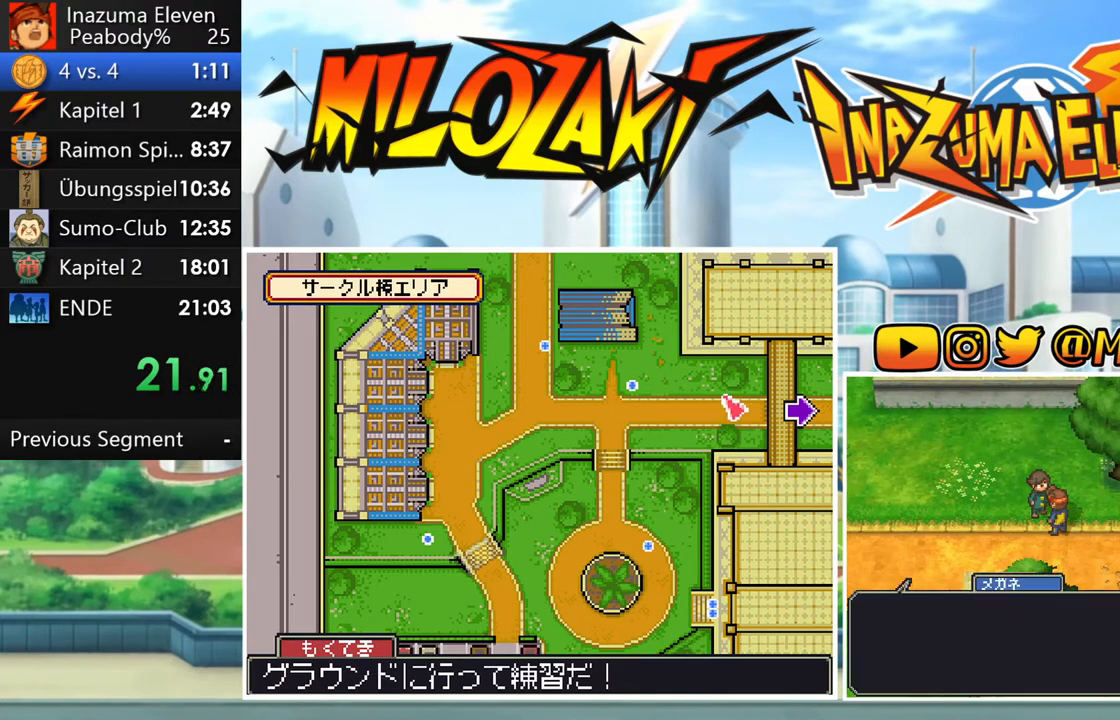
{"buttons": ["L1"], "left_stick": "center", "events": [[17, "A", "up"], [17, "L1", "down"], [50, "R1", "down"], [100, "A", "down"], [133, "L1", "up"], [133, "R1", "up"], [167, "A", "up"], [233, "L1", "down"], [233, "R1", "down"], [250, "A", "down"], [300, "A", "up"], [300, "R1", "up"], [317, "L1", "up"], [383, "R1", "down"], [400, "L1", "down"], [417, "A", "down"], [450, "R1", "up"], [483, "A", "up"]]}
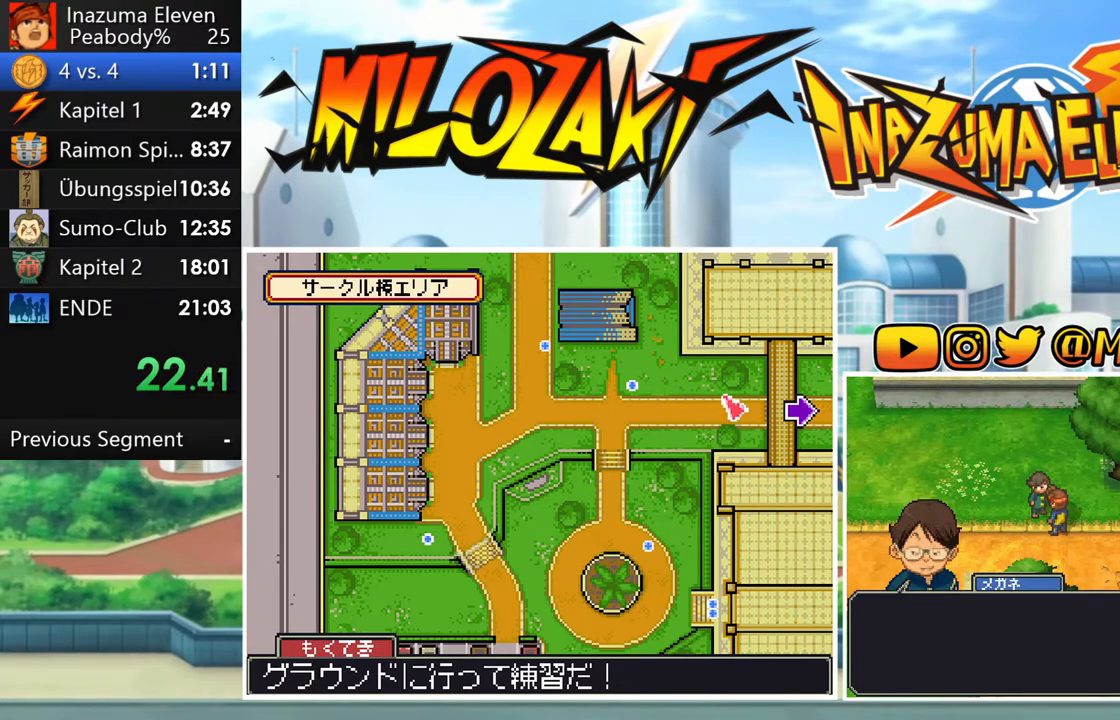
{"buttons": ["L1"], "left_stick": "center", "events": [[17, "L1", "up"], [33, "R1", "down"], [67, "A", "down"], [100, "L1", "down"], [117, "R1", "up"], [133, "A", "up"], [200, "R1", "down"], [217, "A", "down"], [217, "L1", "up"], [283, "A", "up"], [283, "R1", "up"], [300, "L1", "down"], [350, "R1", "down"], [383, "A", "down"], [400, "L1", "up"], [433, "A", "up"], [450, "R1", "up"], [483, "L1", "down"]]}
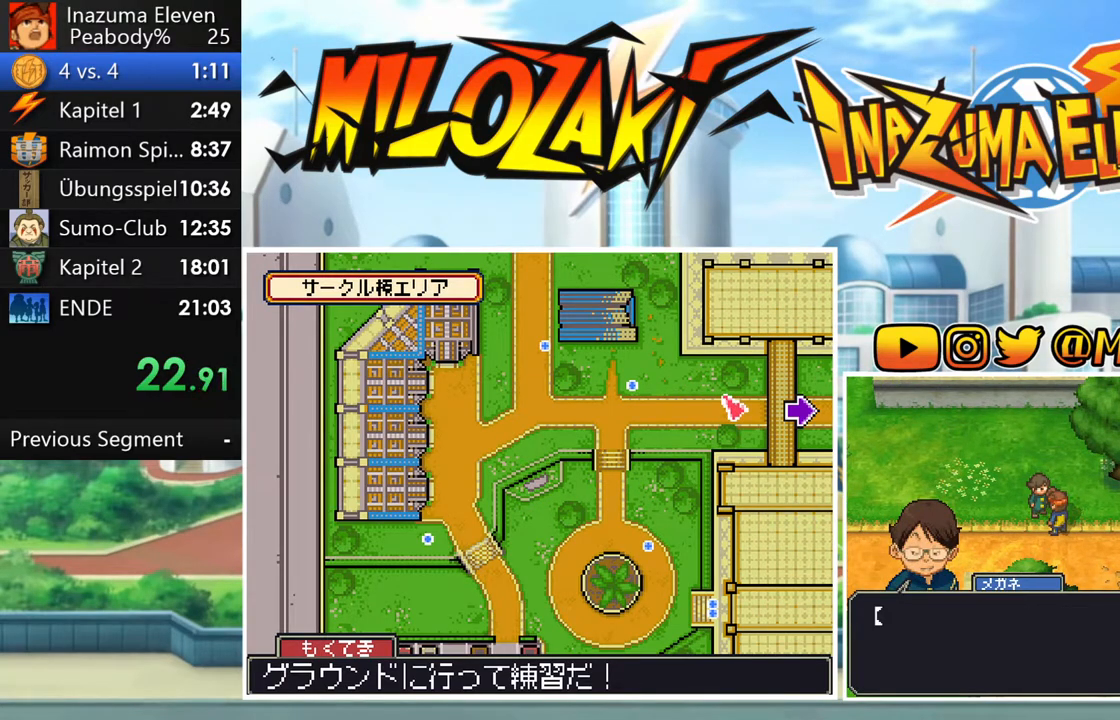
{"buttons": ["A", "R1"], "left_stick": "center", "events": [[17, "R1", "down"], [33, "A", "down"], [83, "R1", "up"], [100, "A", "up"], [117, "L1", "up"], [167, "R1", "down"], [183, "A", "down"], [200, "L1", "down"], [233, "R1", "up"], [250, "A", "up"], [300, "L1", "up"], [317, "R1", "down"], [333, "A", "down"], [383, "L1", "down"], [400, "A", "up"], [400, "R1", "up"], [500, "A", "down"], [500, "L1", "up"], [500, "R1", "down"]]}